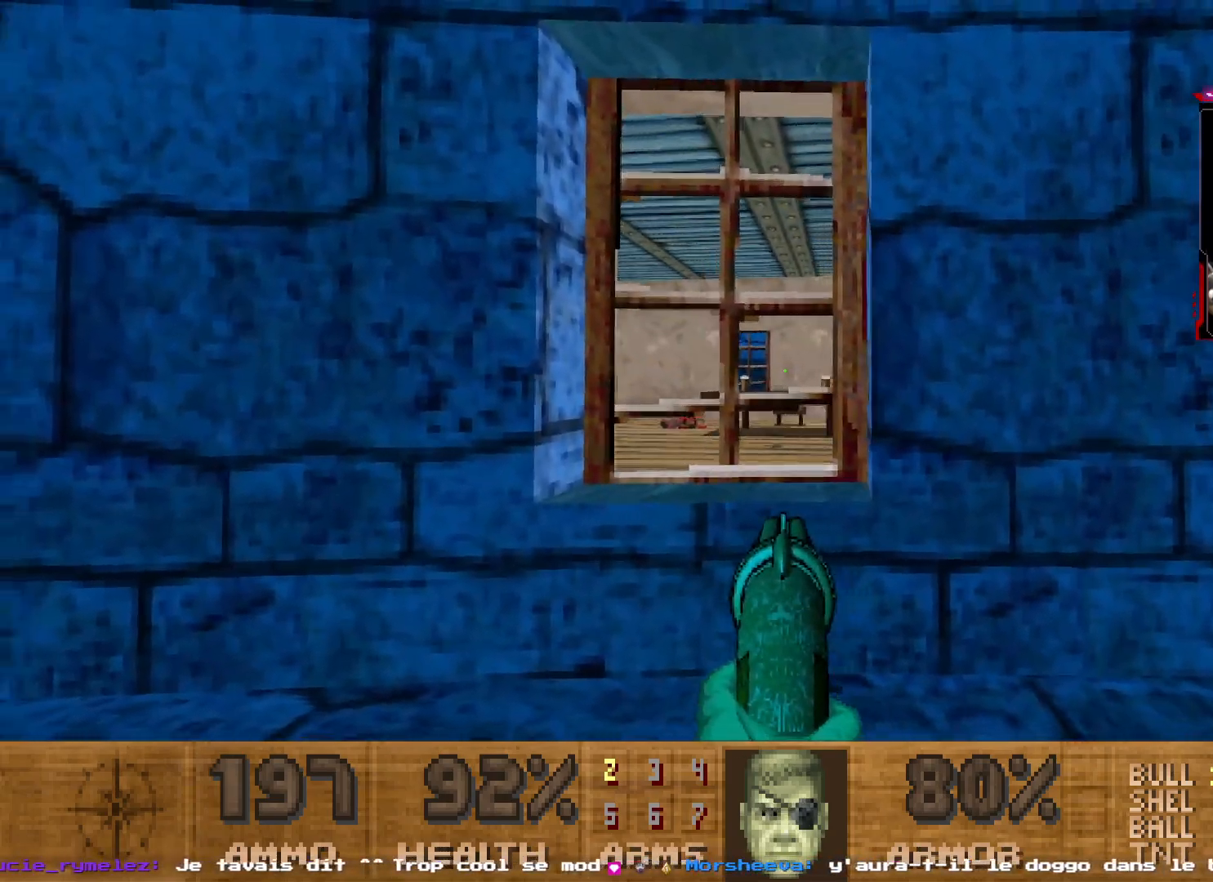
Gameplay with keyboard and mouse; each line is a JSON object with the keys and mouse buttons held at the frame after it. "events" lists presses ("down") and releases ("up") of "1", "2", "3", "4", "5", "a", "d", "e", "q", "r", "s", "shift", "space", "z", "mouse_left", "mouse_right", "mouse_mb4" and "mouse_mb5" between this image and that frame as [ms after this image, input, new state], when the widget could be followed in between. "mouse_left", "mouse_right", "mouse_mb4", "mouse_mb5" = the "left", "right", "mb4", "mb5" buttons of the "mouse" list. No other keys are recorded. Not read: mouse_move mouse_wheel.
{"keys": ["q", "z"], "mouse": [], "events": [[150, "z", "down"]]}
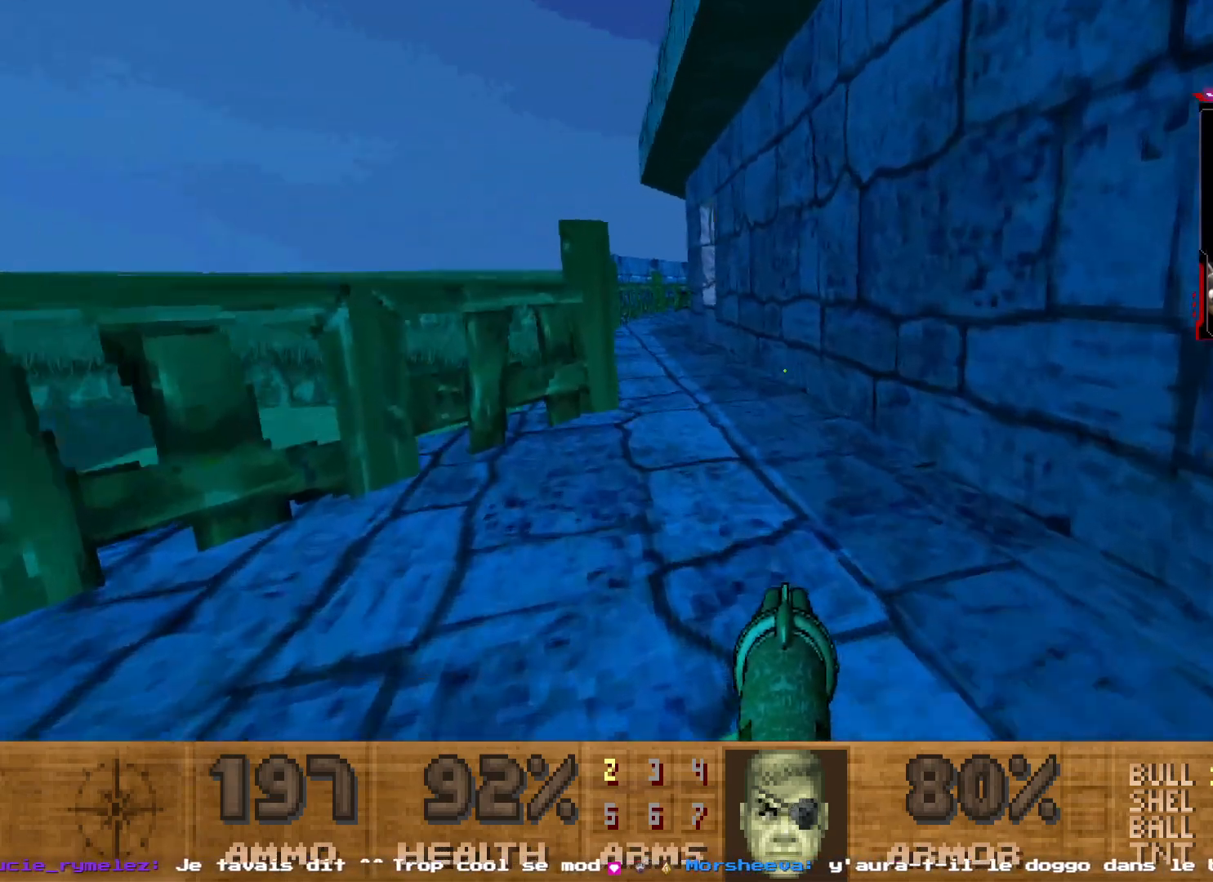
{"keys": ["d", "z"], "mouse": [], "events": [[17, "q", "up"], [350, "d", "down"]]}
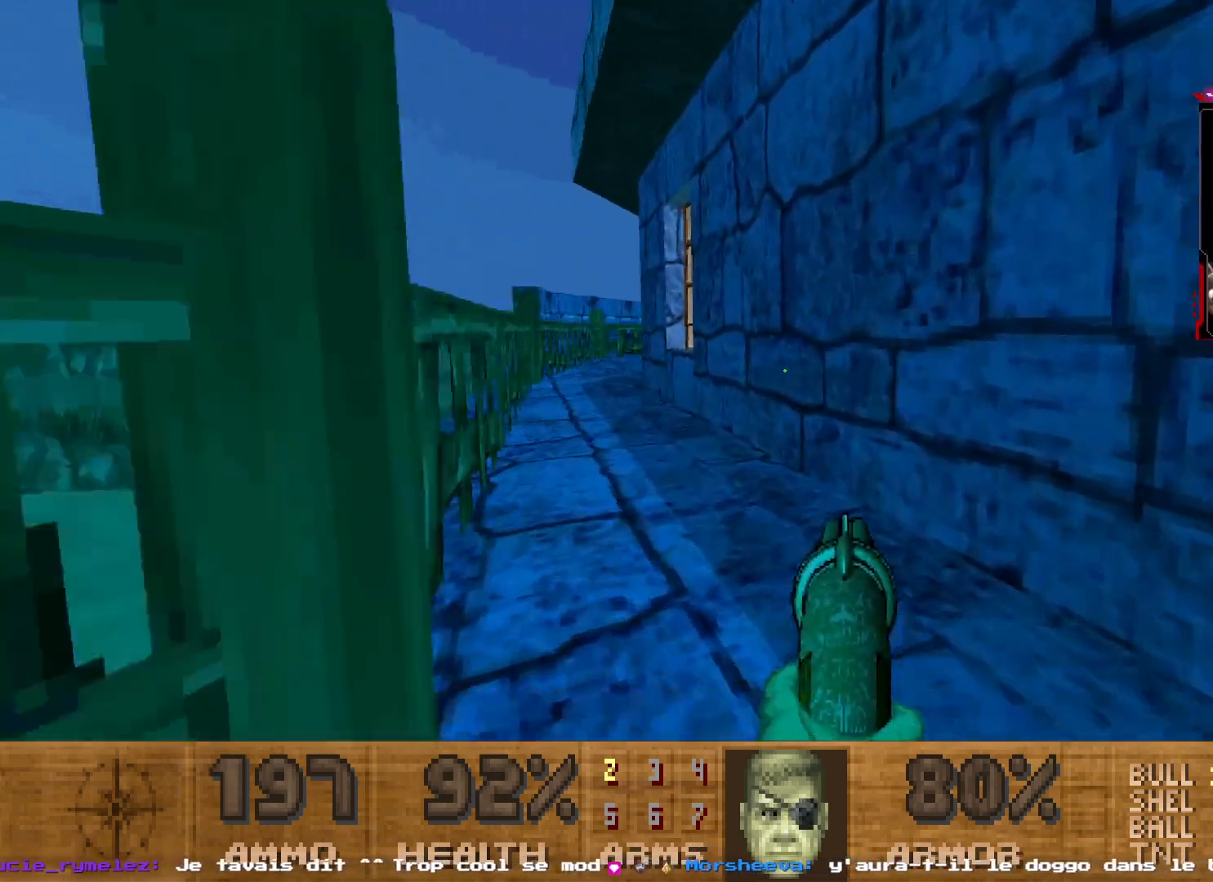
{"keys": ["z"], "mouse": [], "events": [[33, "d", "up"], [83, "q", "down"], [467, "q", "up"]]}
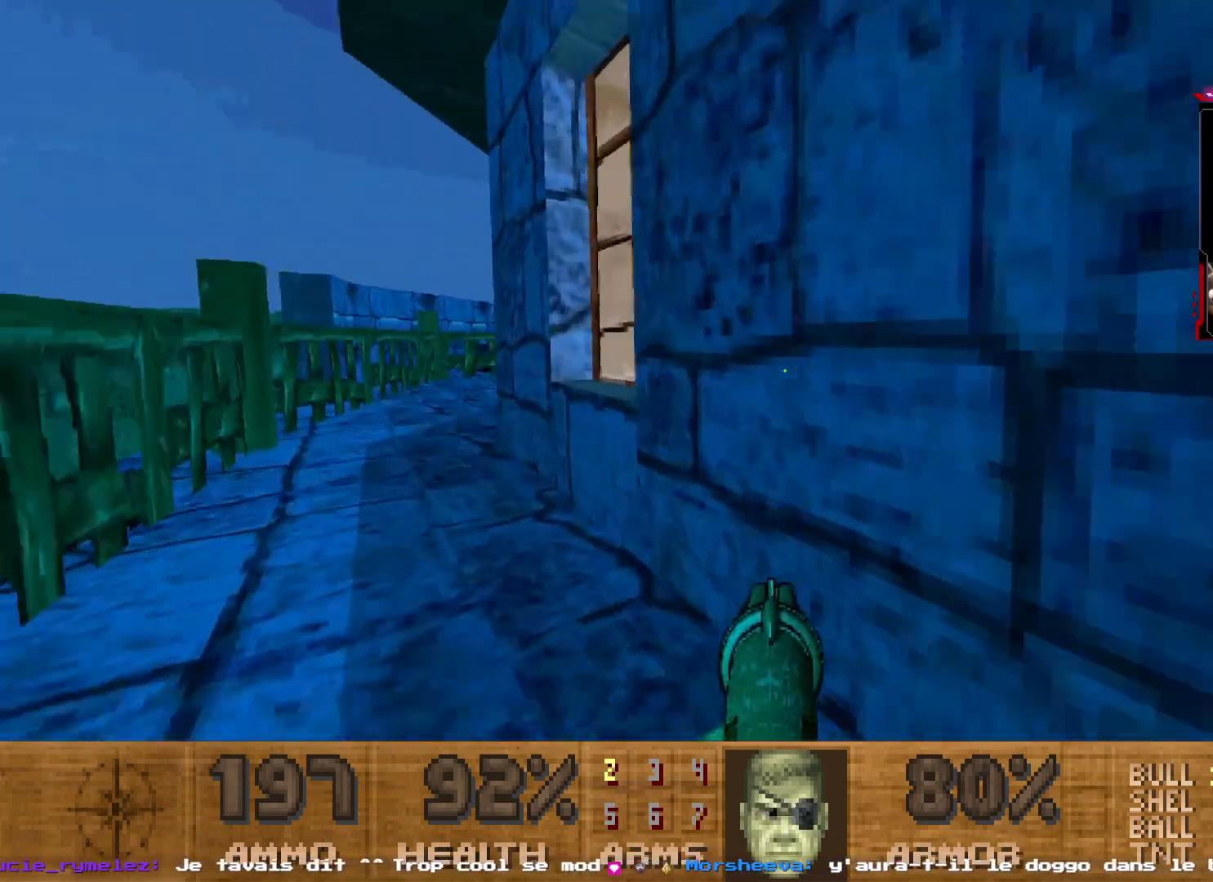
{"keys": [], "mouse": [], "events": [[100, "z", "up"]]}
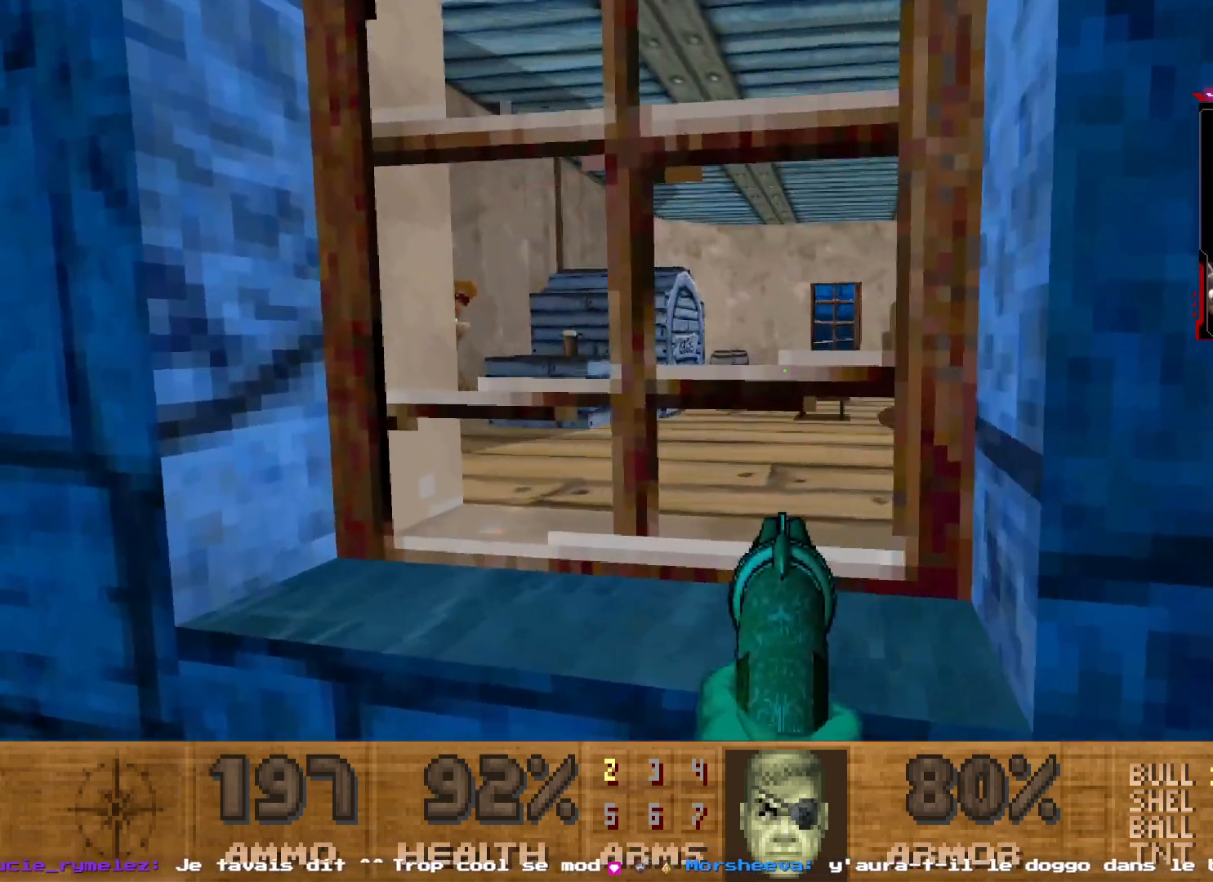
{"keys": [], "mouse": [], "events": [[300, "q", "down"], [500, "q", "up"]]}
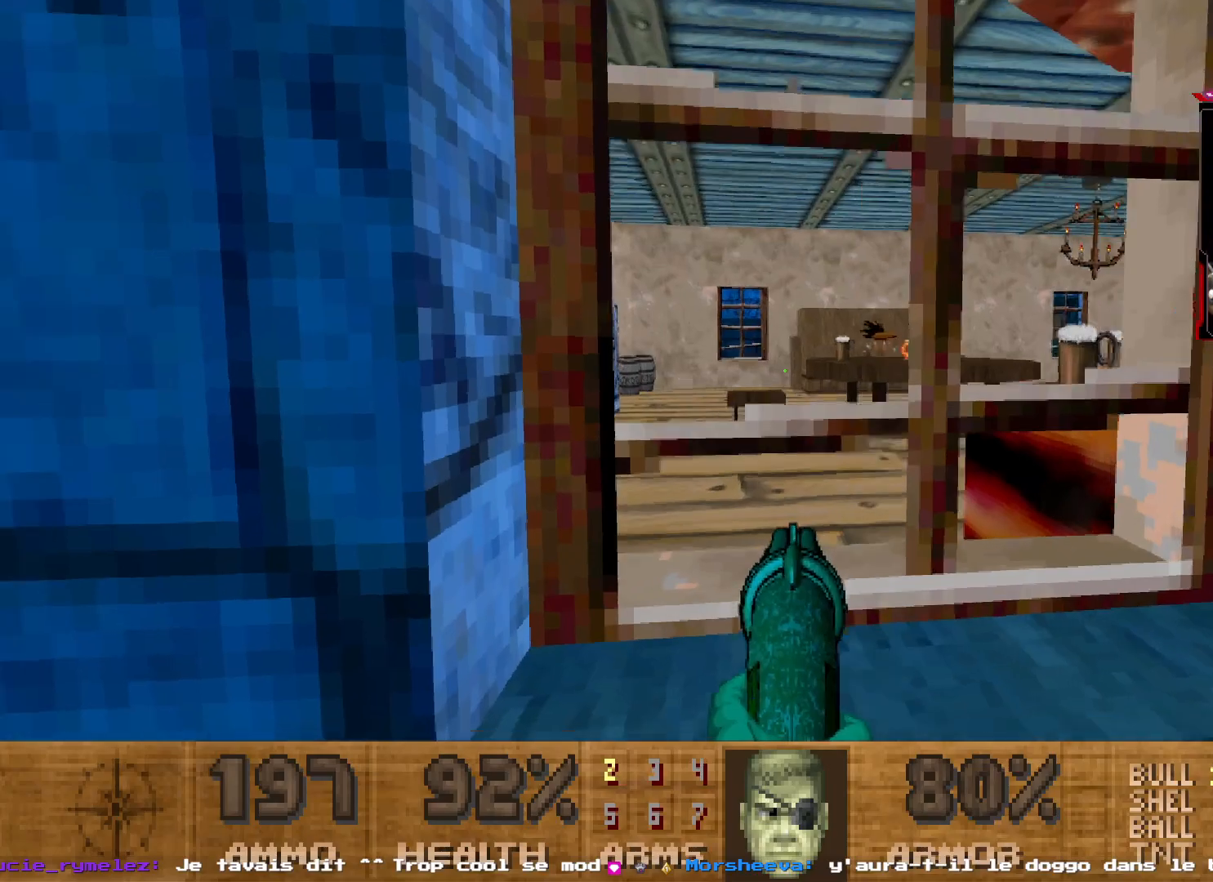
{"keys": ["d"], "mouse": [], "events": [[317, "d", "down"]]}
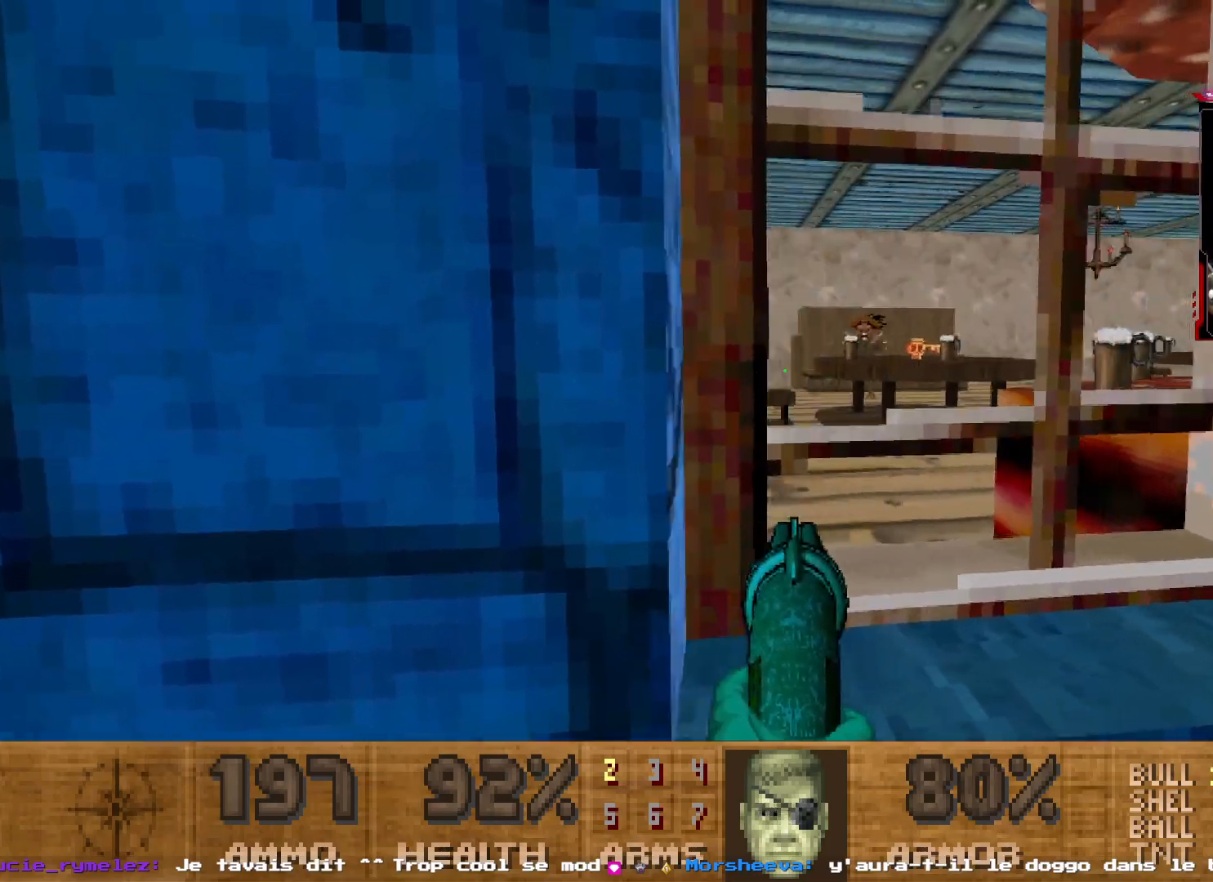
{"keys": [], "mouse": [], "events": [[17, "d", "up"]]}
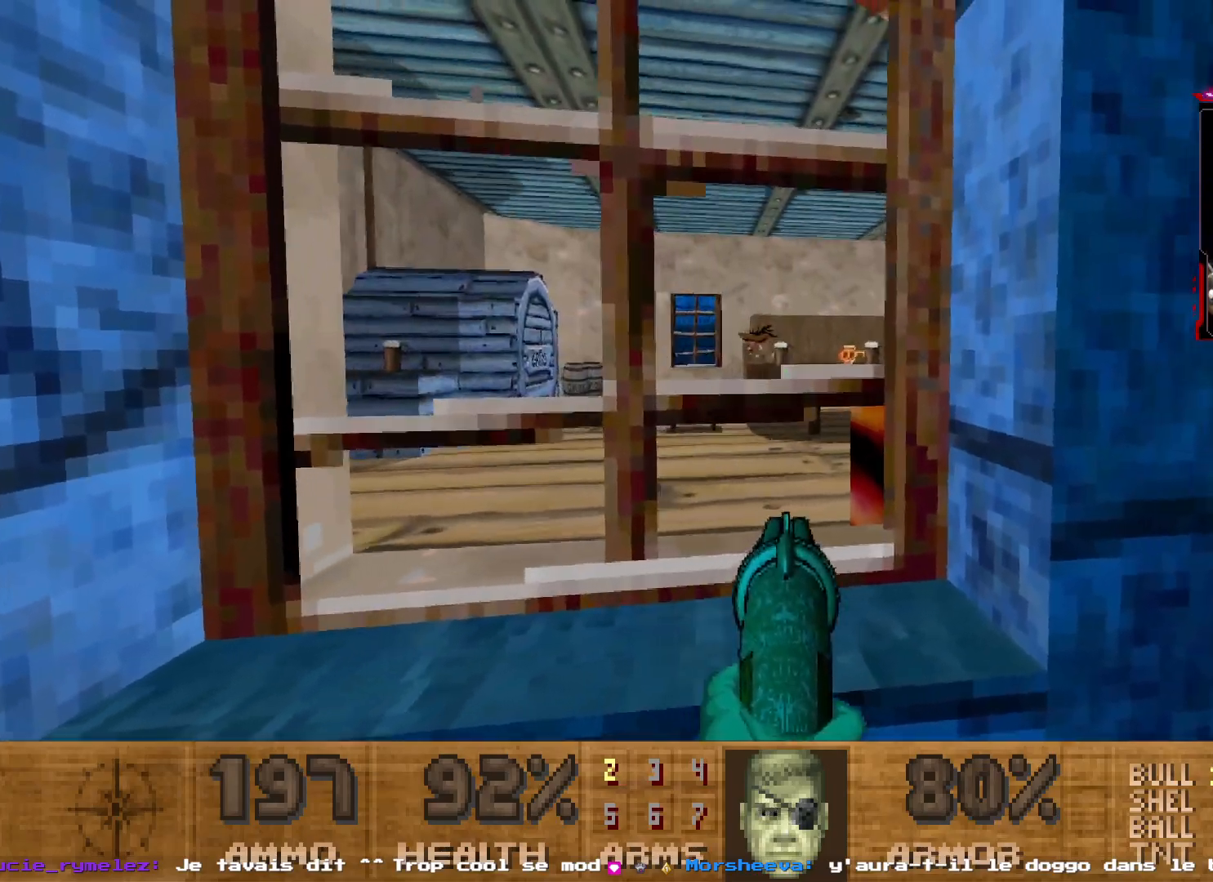
{"keys": ["d"], "mouse": [], "events": [[17, "q", "down"], [217, "q", "up"], [350, "d", "down"]]}
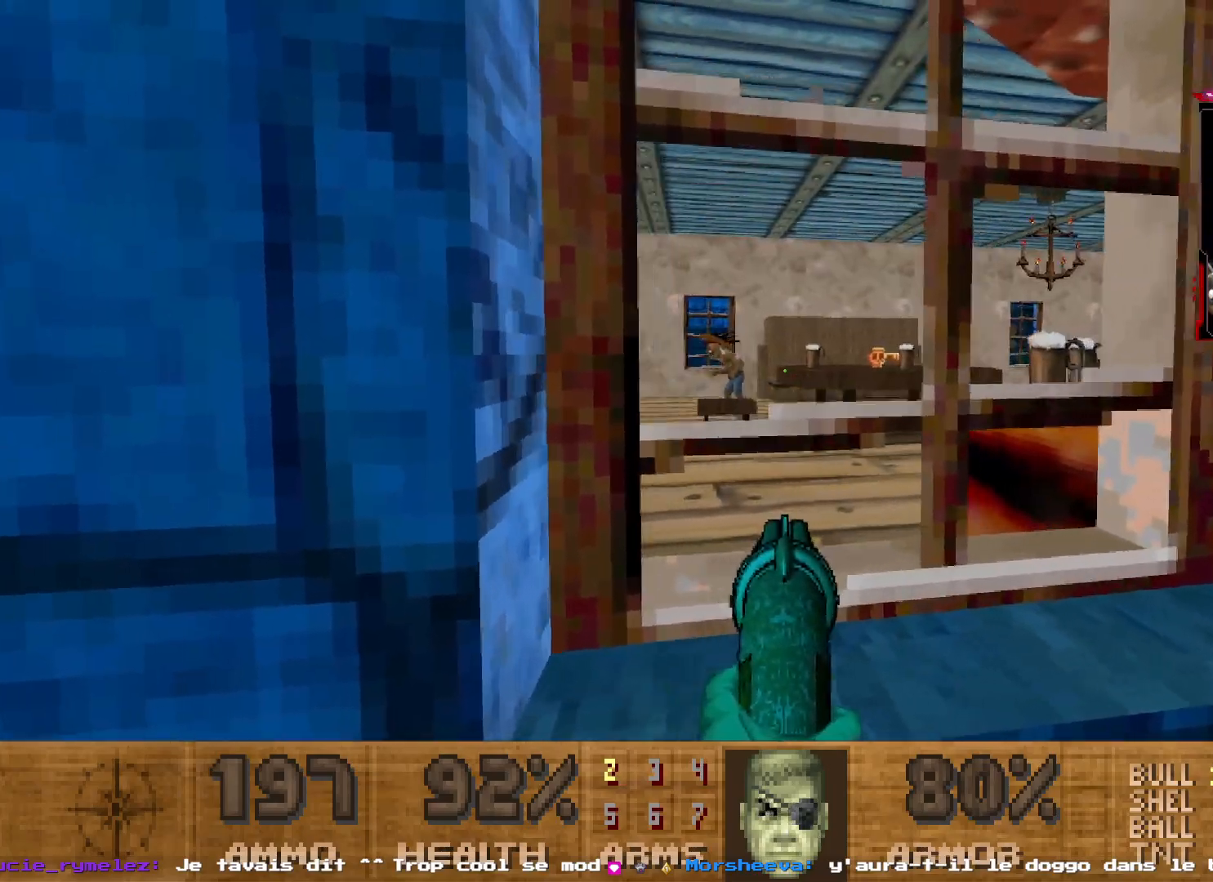
{"keys": [], "mouse": [], "events": [[267, "d", "up"], [317, "q", "down"], [500, "q", "up"]]}
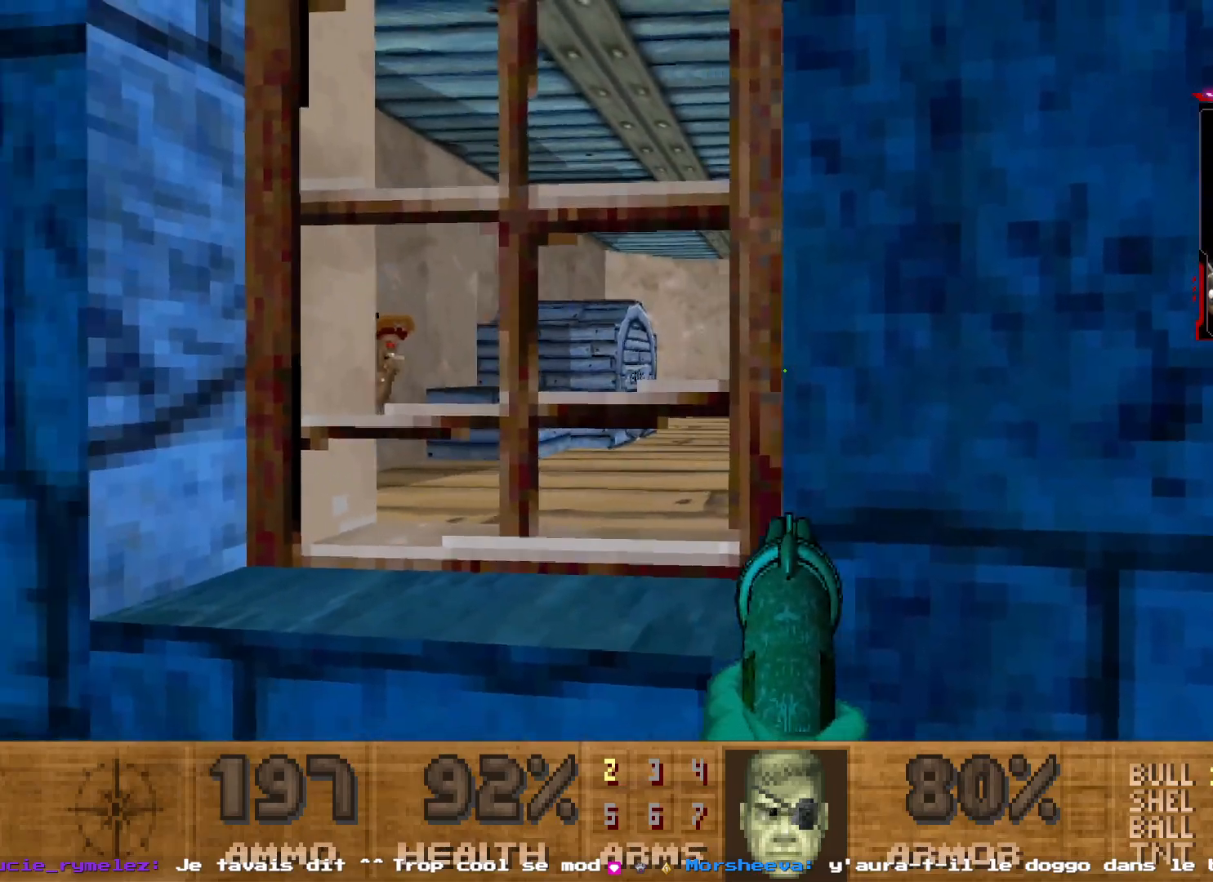
{"keys": ["d"], "mouse": [], "events": [[100, "q", "down"], [283, "q", "up"], [483, "d", "down"]]}
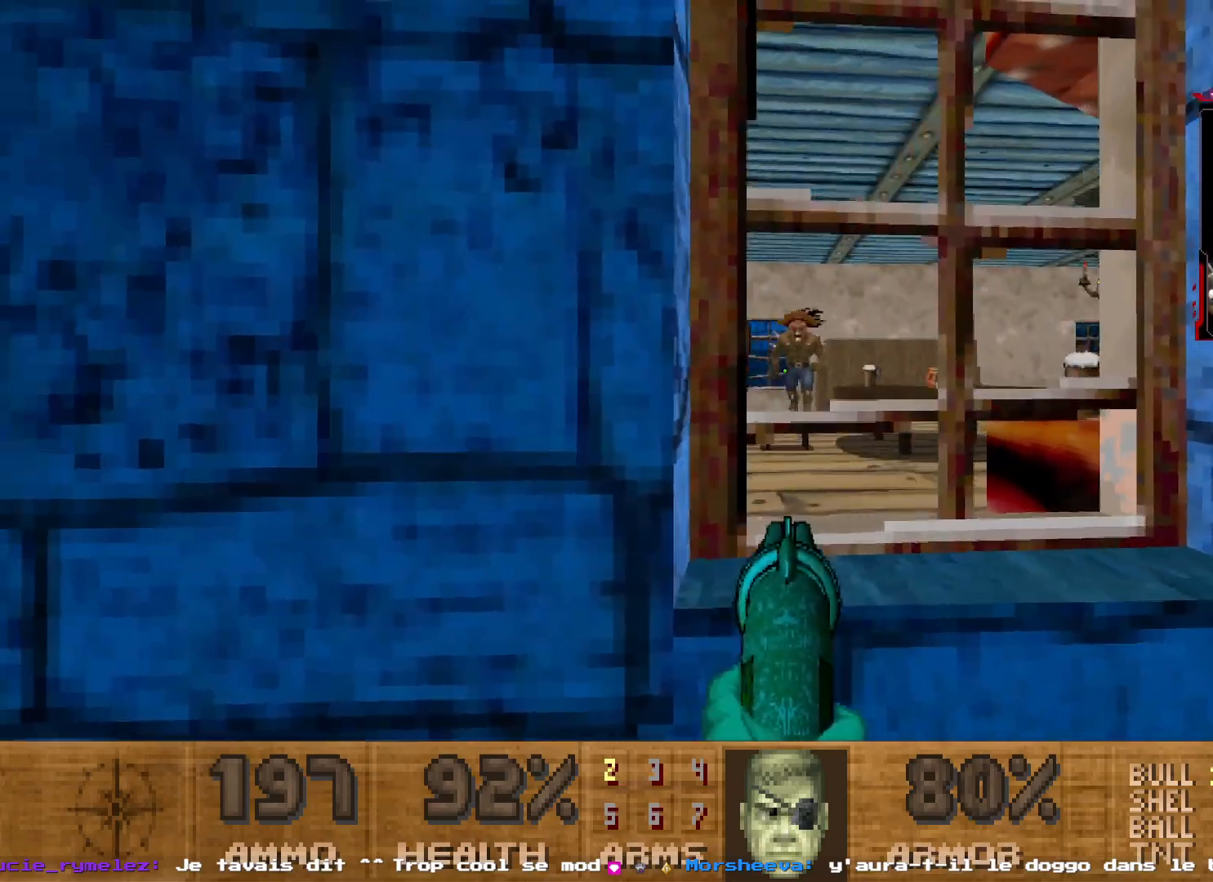
{"keys": [], "mouse": [], "events": [[117, "d", "up"], [267, "mouse_left", "down"], [433, "mouse_left", "up"]]}
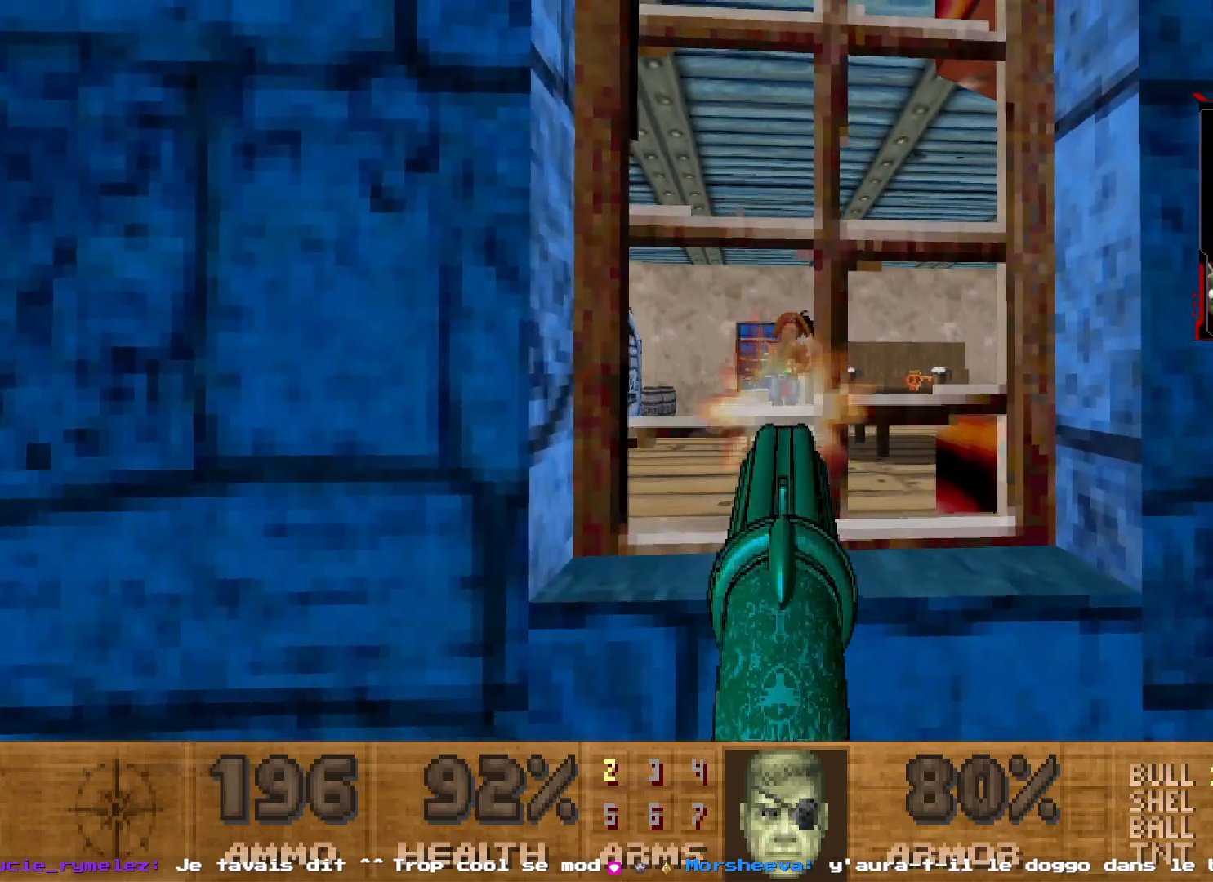
{"keys": [], "mouse": ["left"], "events": [[433, "mouse_left", "down"]]}
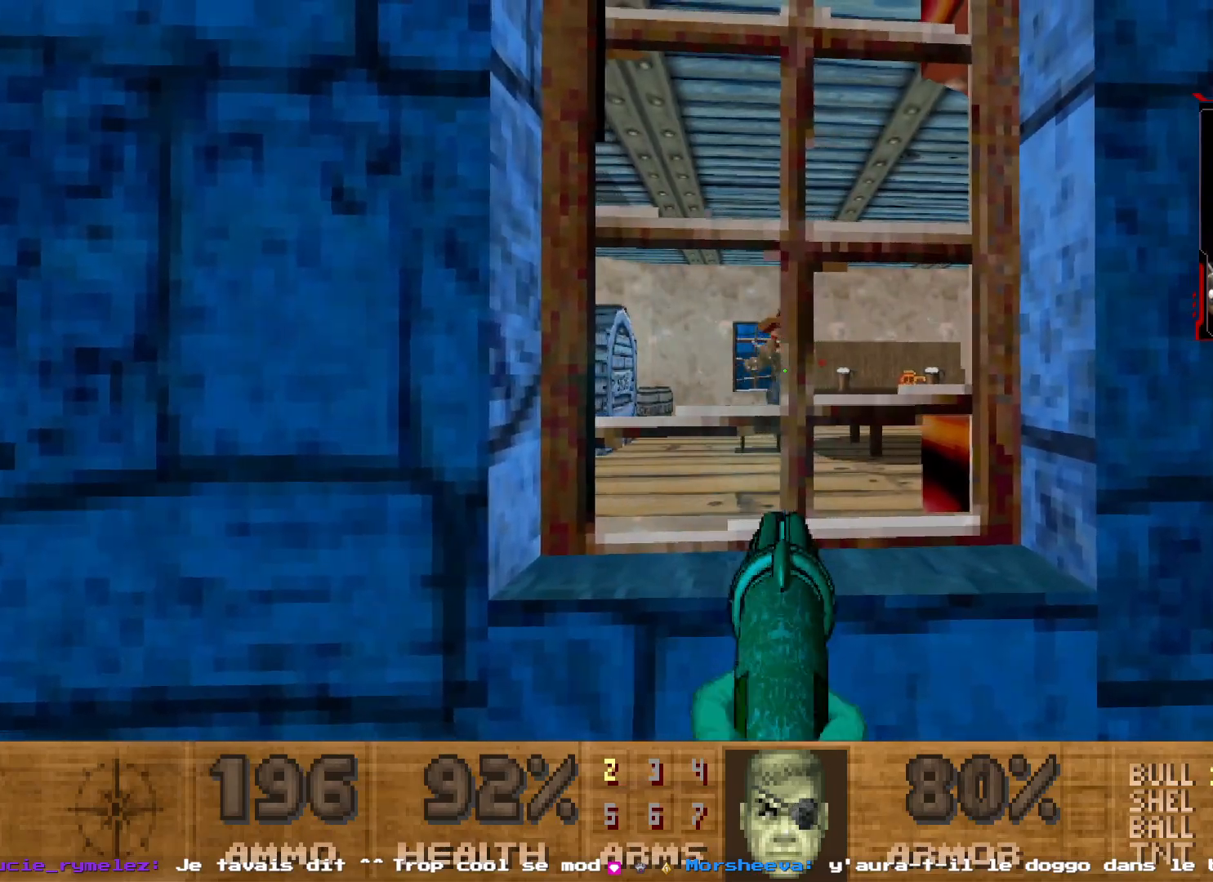
{"keys": ["d"], "mouse": [], "events": [[83, "mouse_left", "up"], [200, "q", "down"], [383, "q", "up"], [483, "d", "down"]]}
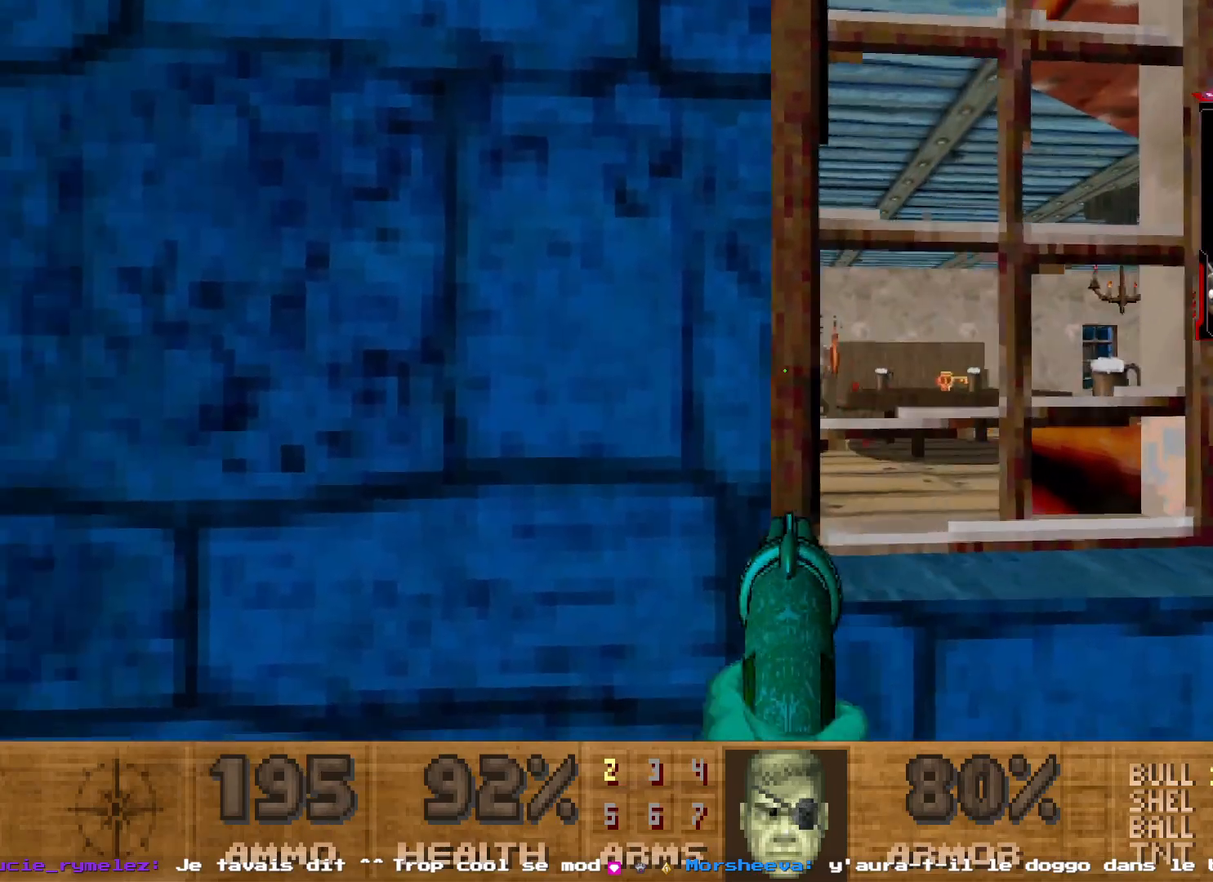
{"keys": ["q"], "mouse": [], "events": [[167, "d", "up"], [200, "q", "down"]]}
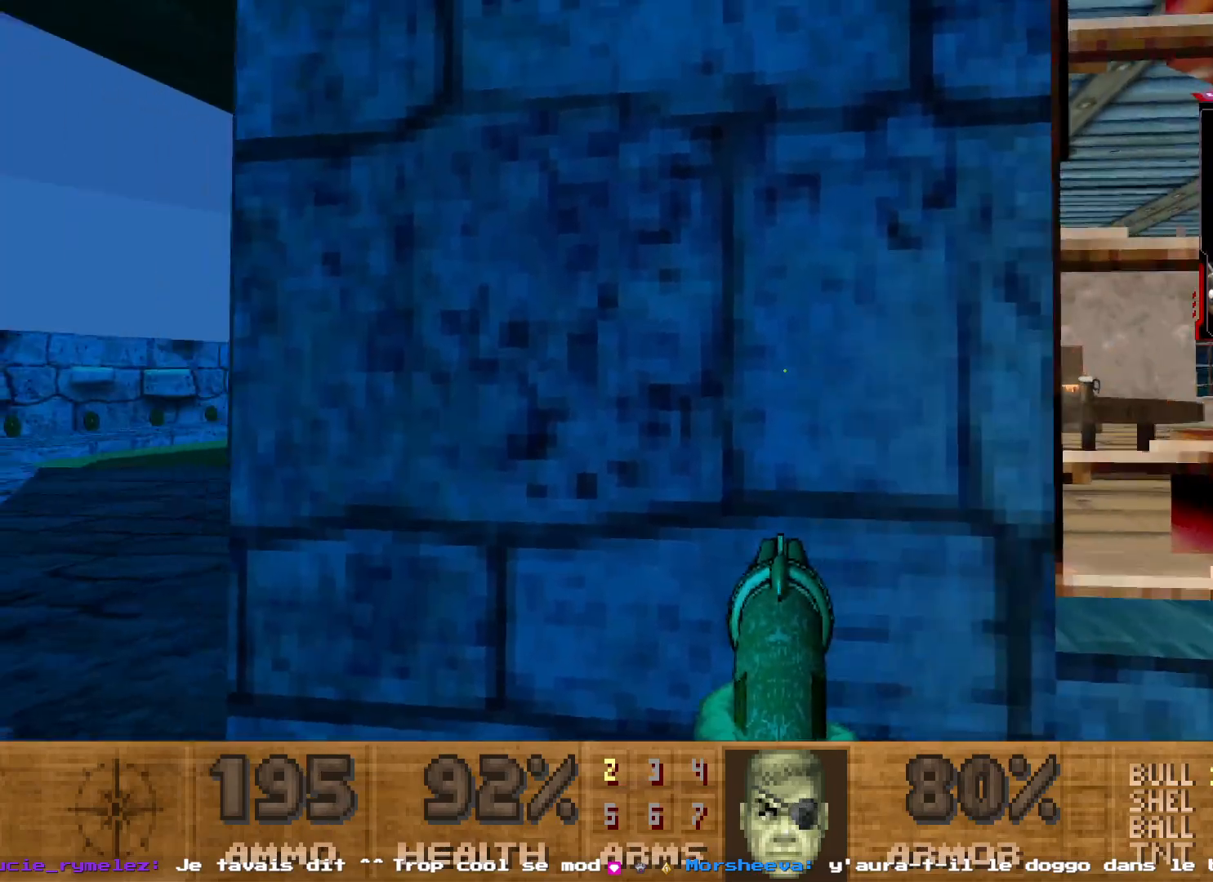
{"keys": ["d"], "mouse": [], "events": [[33, "z", "down"], [133, "z", "up"], [183, "q", "up"], [417, "d", "down"]]}
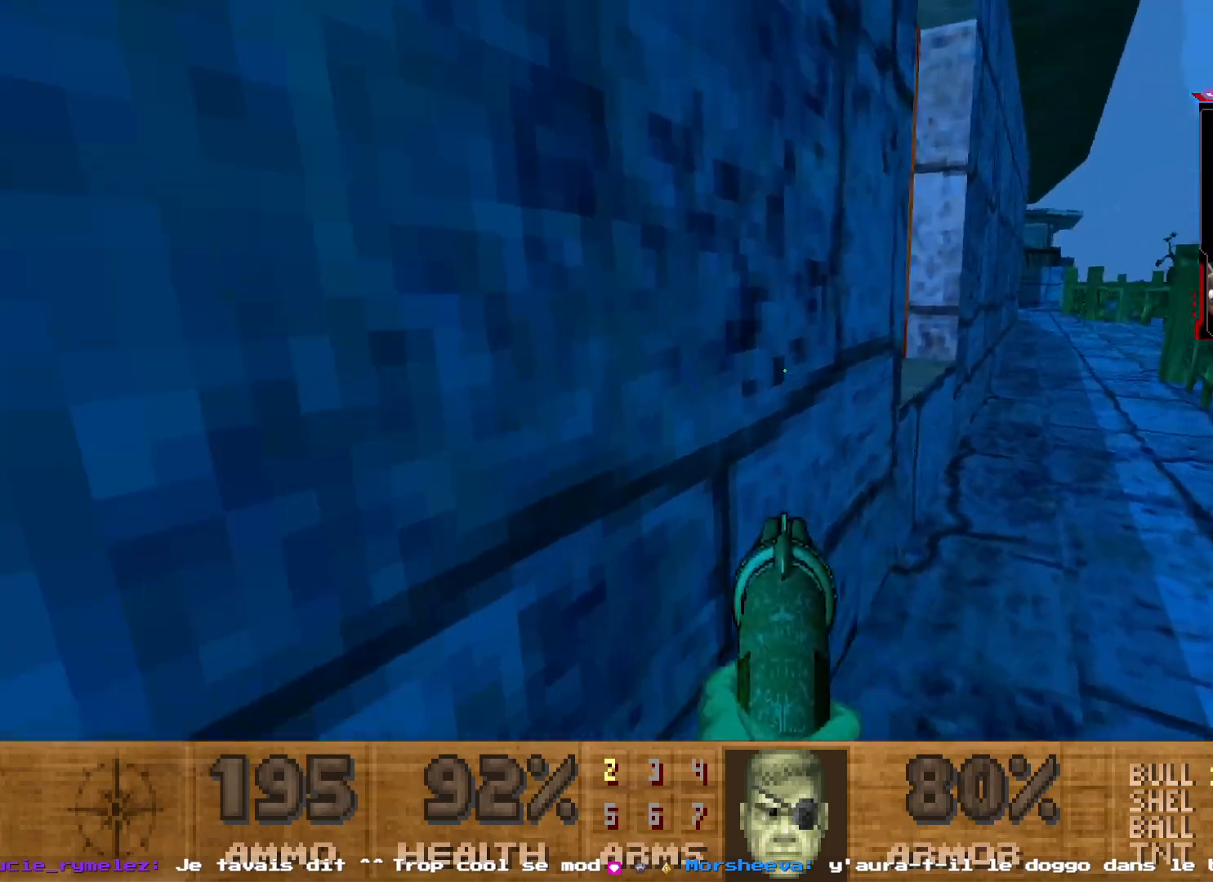
{"keys": ["q", "z"], "mouse": [], "events": [[50, "d", "up"], [100, "q", "down"], [250, "z", "down"]]}
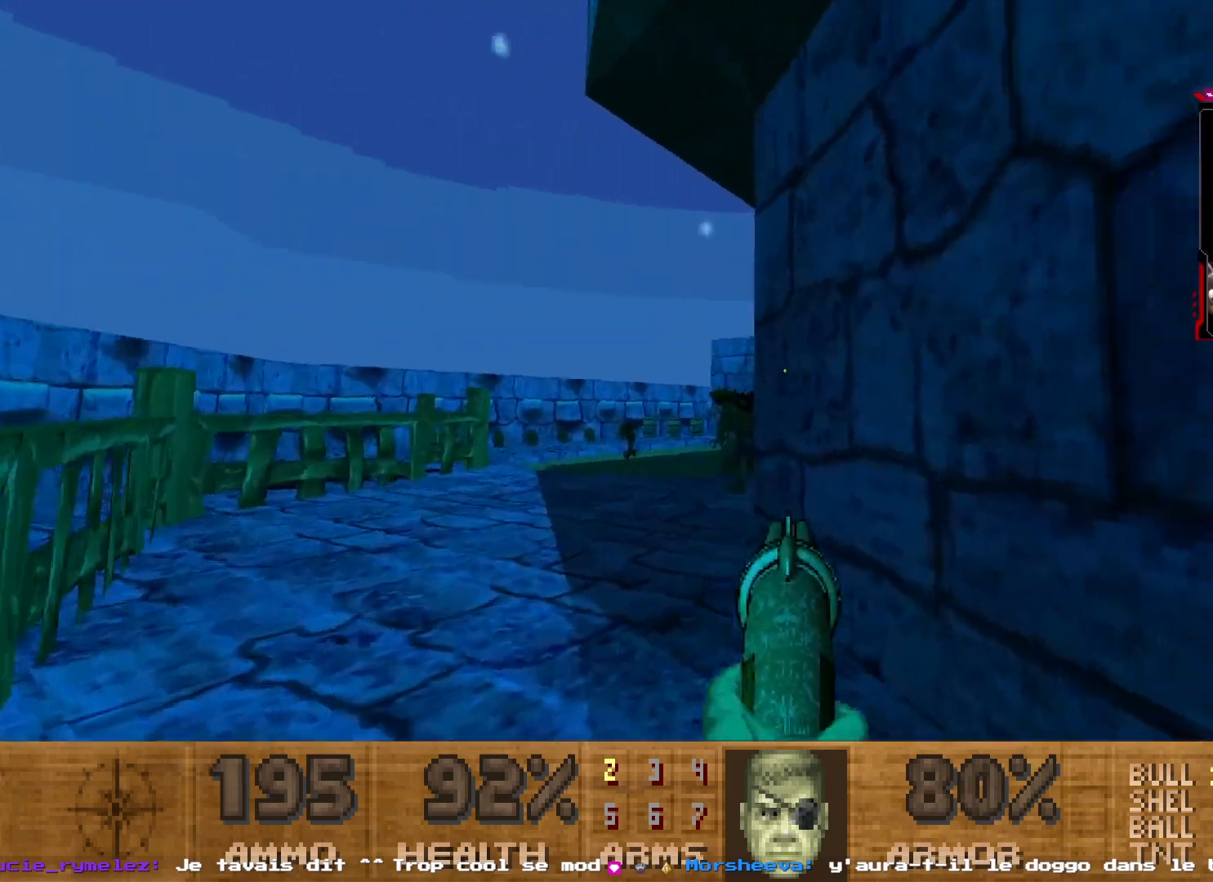
{"keys": [], "mouse": ["left"], "events": [[17, "q", "up"], [300, "q", "down"], [400, "z", "up"], [450, "q", "up"], [500, "mouse_left", "down"]]}
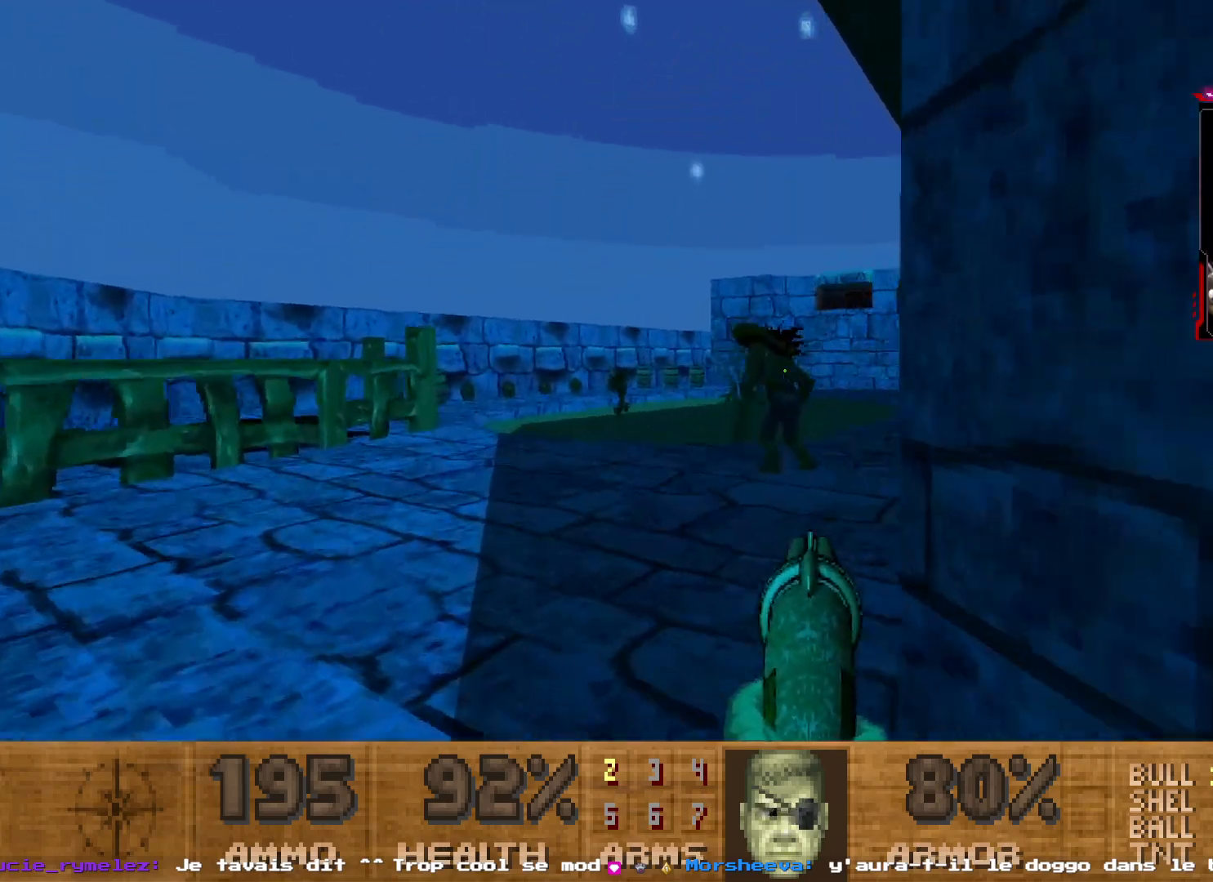
{"keys": [], "mouse": [], "events": [[183, "mouse_left", "up"]]}
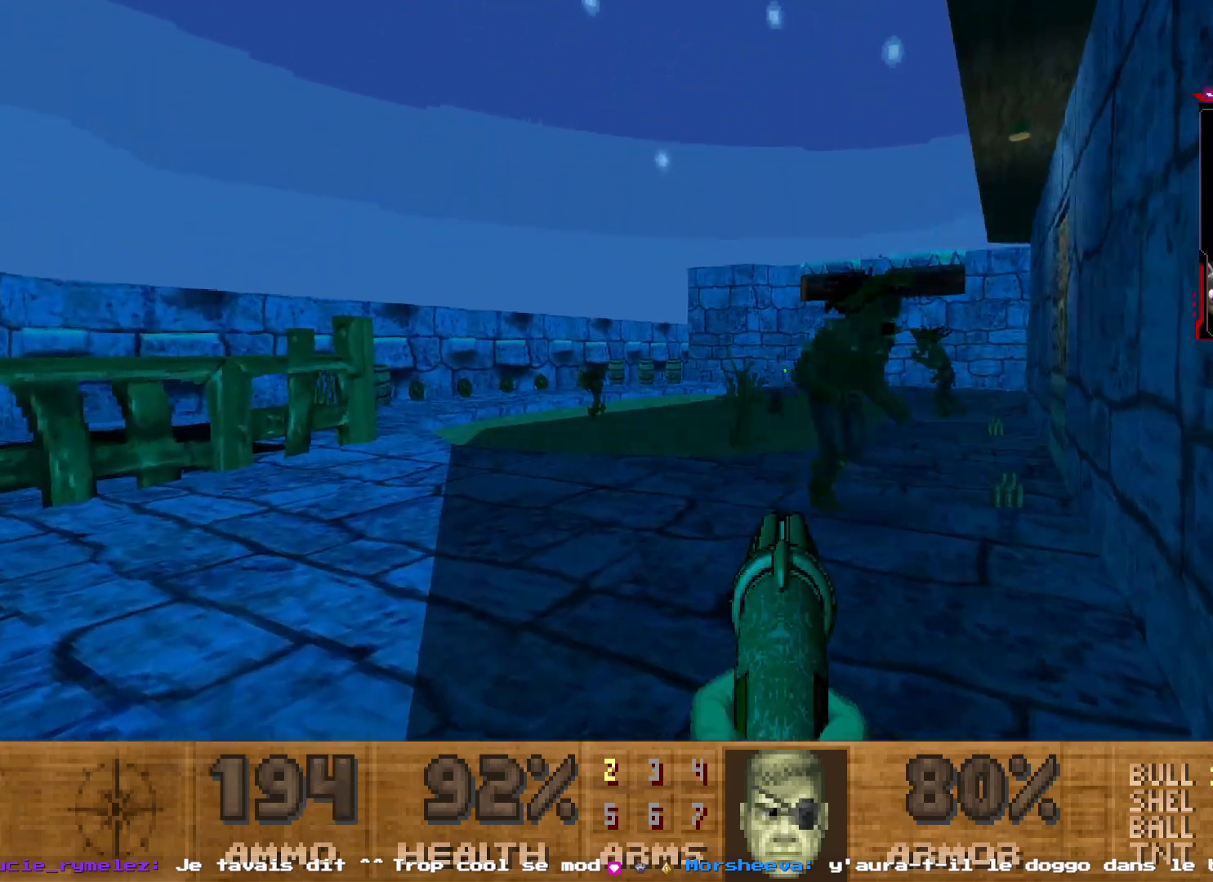
{"keys": ["s"], "mouse": [], "events": [[150, "d", "down"], [150, "mouse_left", "down"], [200, "d", "up"], [283, "s", "down"], [383, "mouse_left", "up"]]}
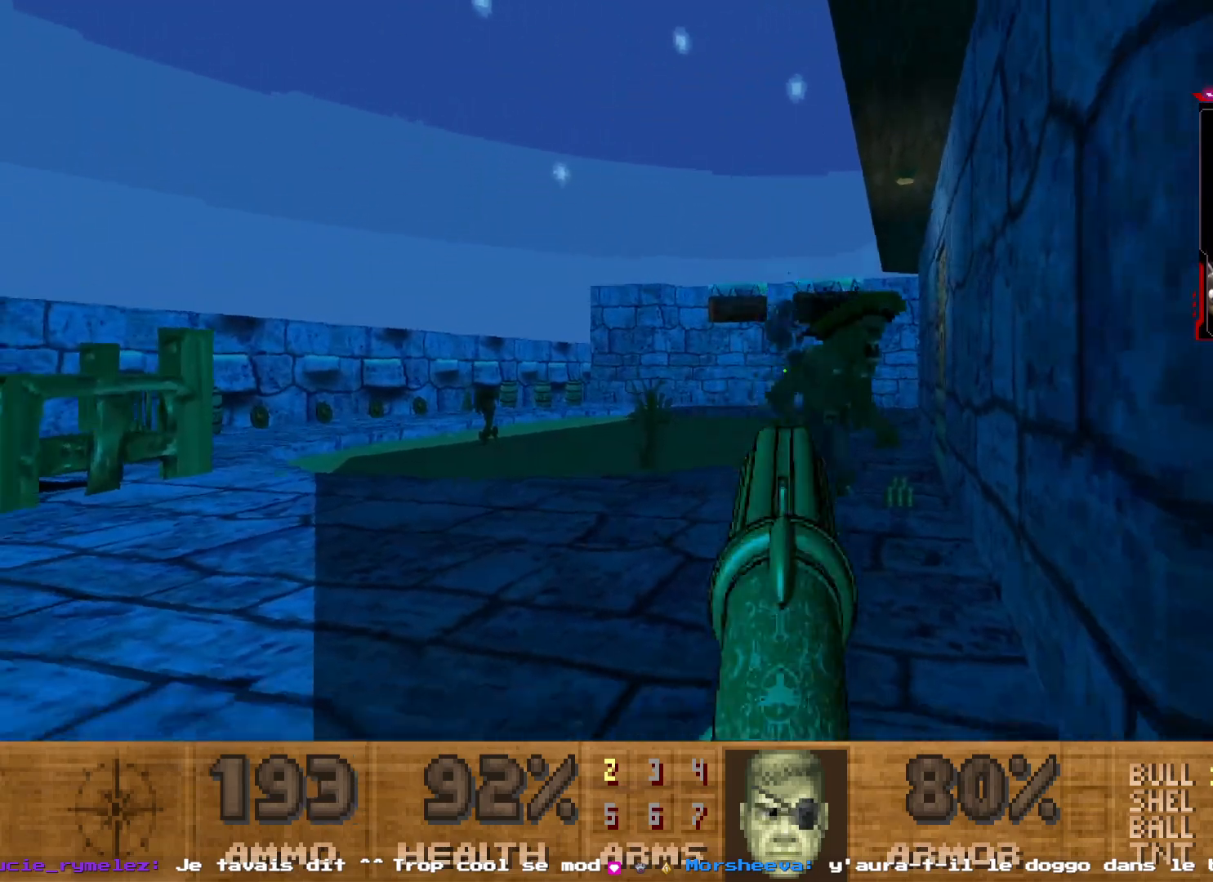
{"keys": ["s"], "mouse": ["left"], "events": [[17, "s", "up"], [250, "d", "down"], [300, "s", "down"], [400, "d", "up"], [500, "mouse_left", "down"]]}
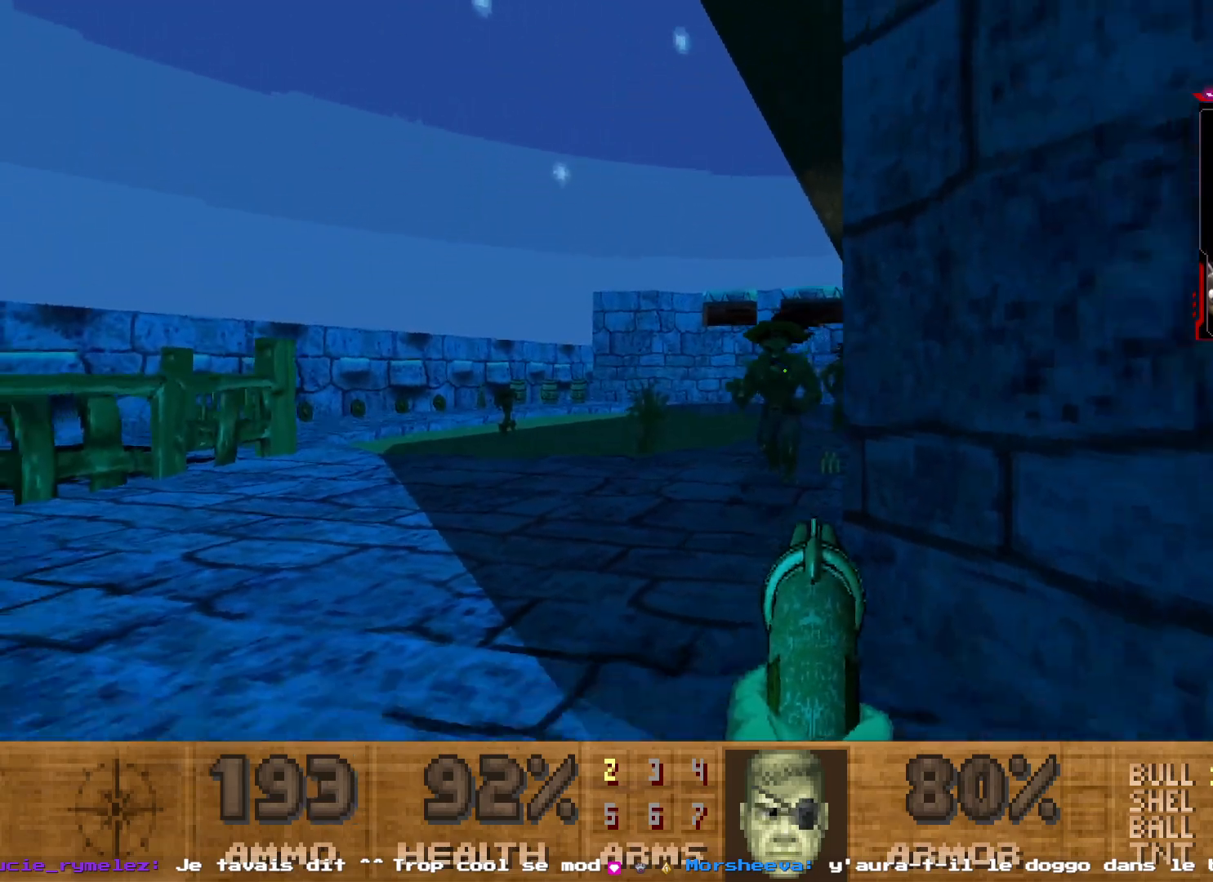
{"keys": ["d", "s"], "mouse": [], "events": [[83, "s", "up"], [133, "mouse_left", "up"], [317, "d", "down"], [317, "s", "down"]]}
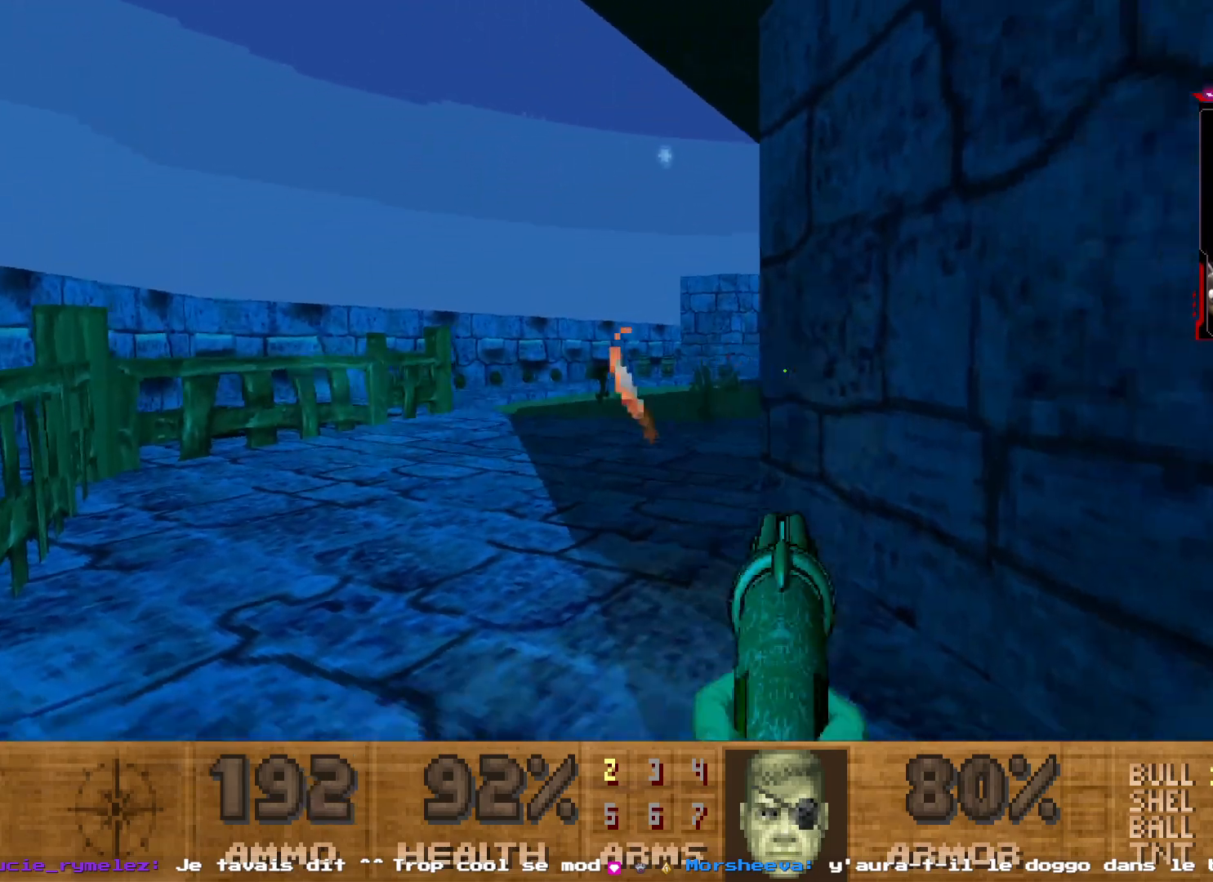
{"keys": ["q"], "mouse": [], "events": [[50, "s", "up"], [150, "d", "up"], [250, "q", "down"]]}
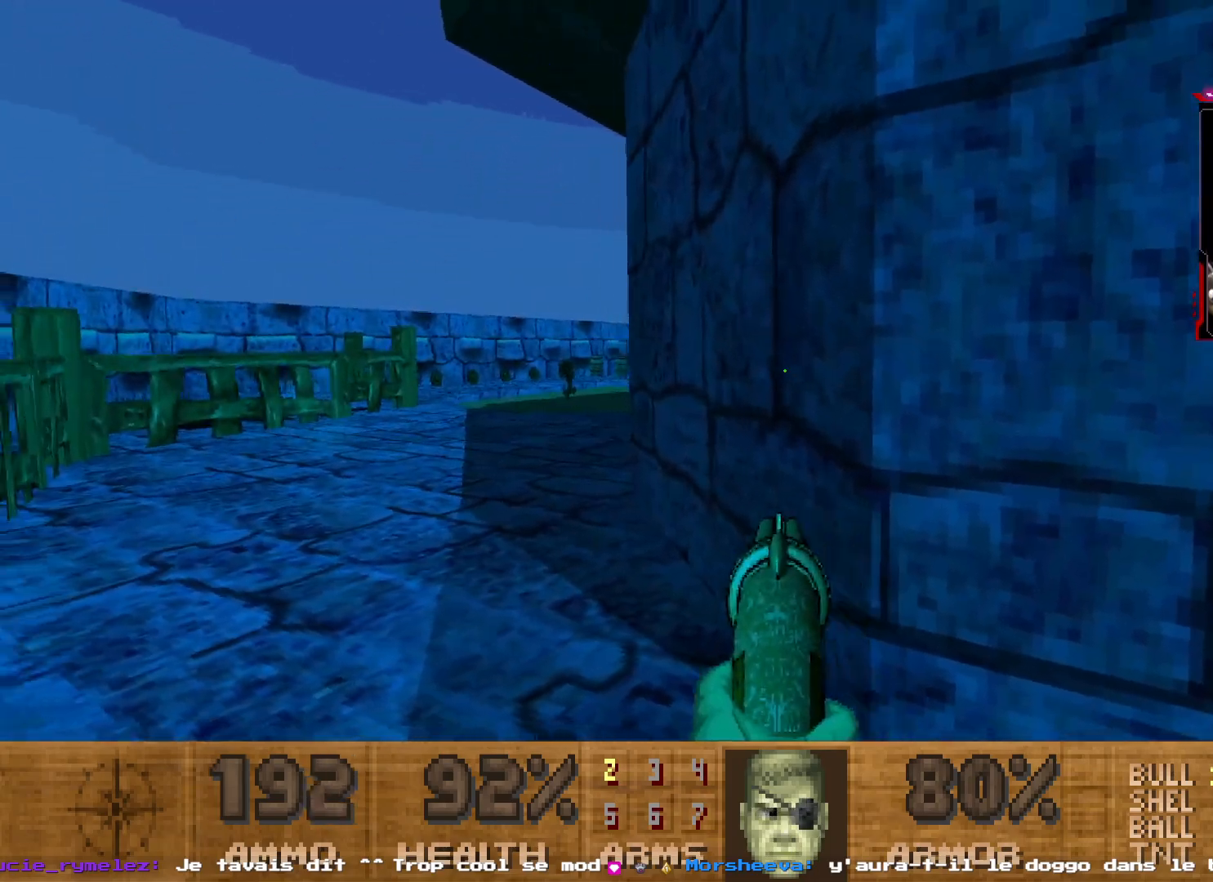
{"keys": ["q", "z"], "mouse": [], "events": [[33, "z", "down"], [300, "q", "up"], [450, "q", "down"]]}
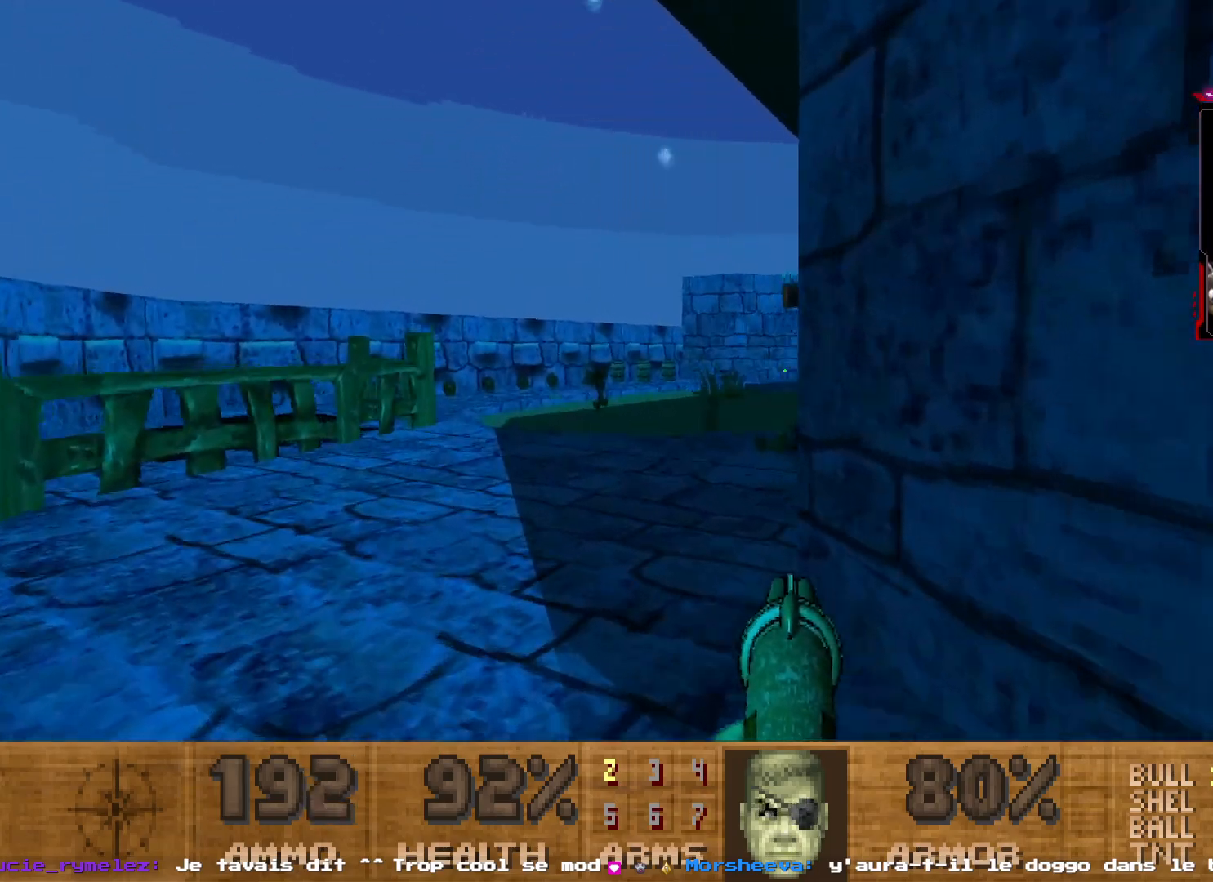
{"keys": ["d", "z"], "mouse": ["left"], "events": [[183, "q", "up"], [217, "z", "up"], [367, "z", "down"], [467, "d", "down"], [483, "mouse_left", "down"]]}
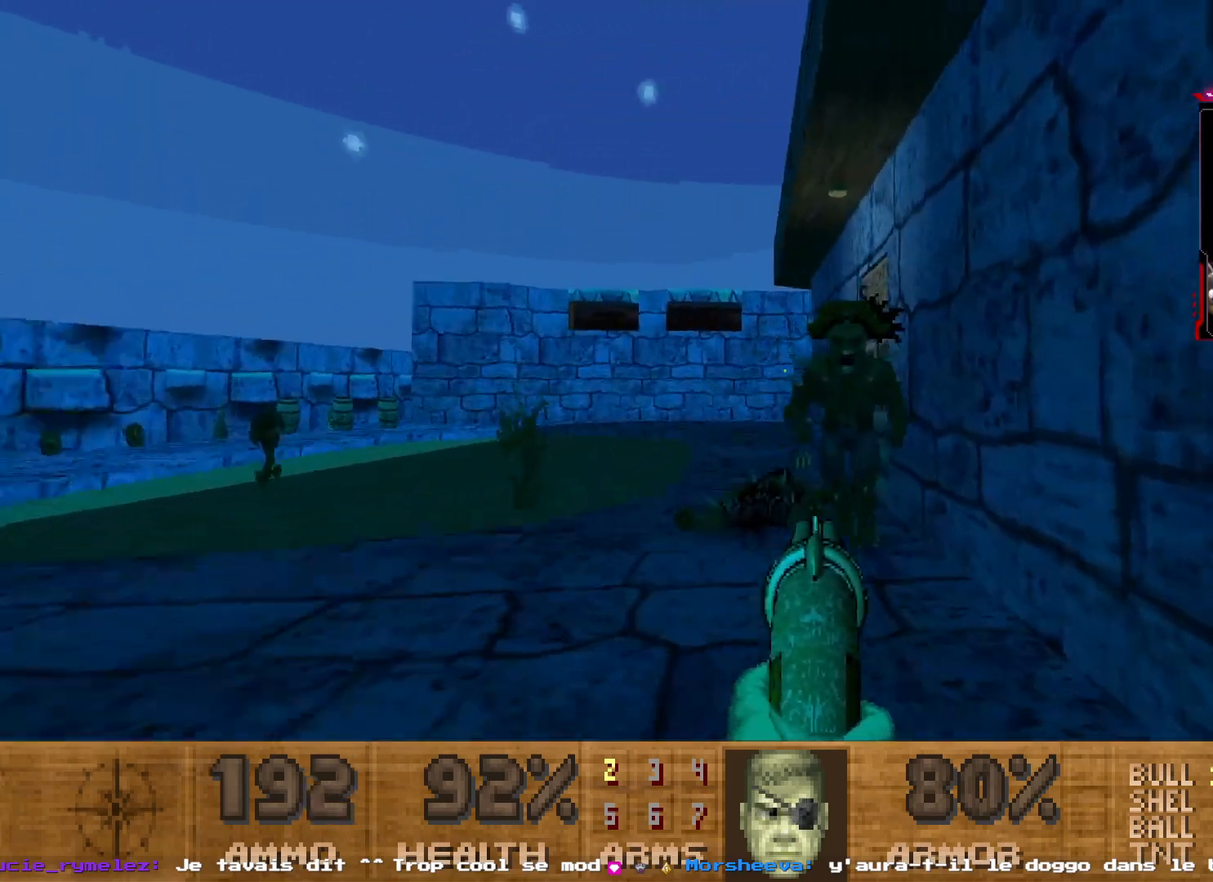
{"keys": [], "mouse": [], "events": [[17, "z", "up"], [50, "d", "up"], [150, "q", "down"], [150, "s", "down"], [200, "mouse_left", "up"], [383, "q", "up"], [383, "s", "up"]]}
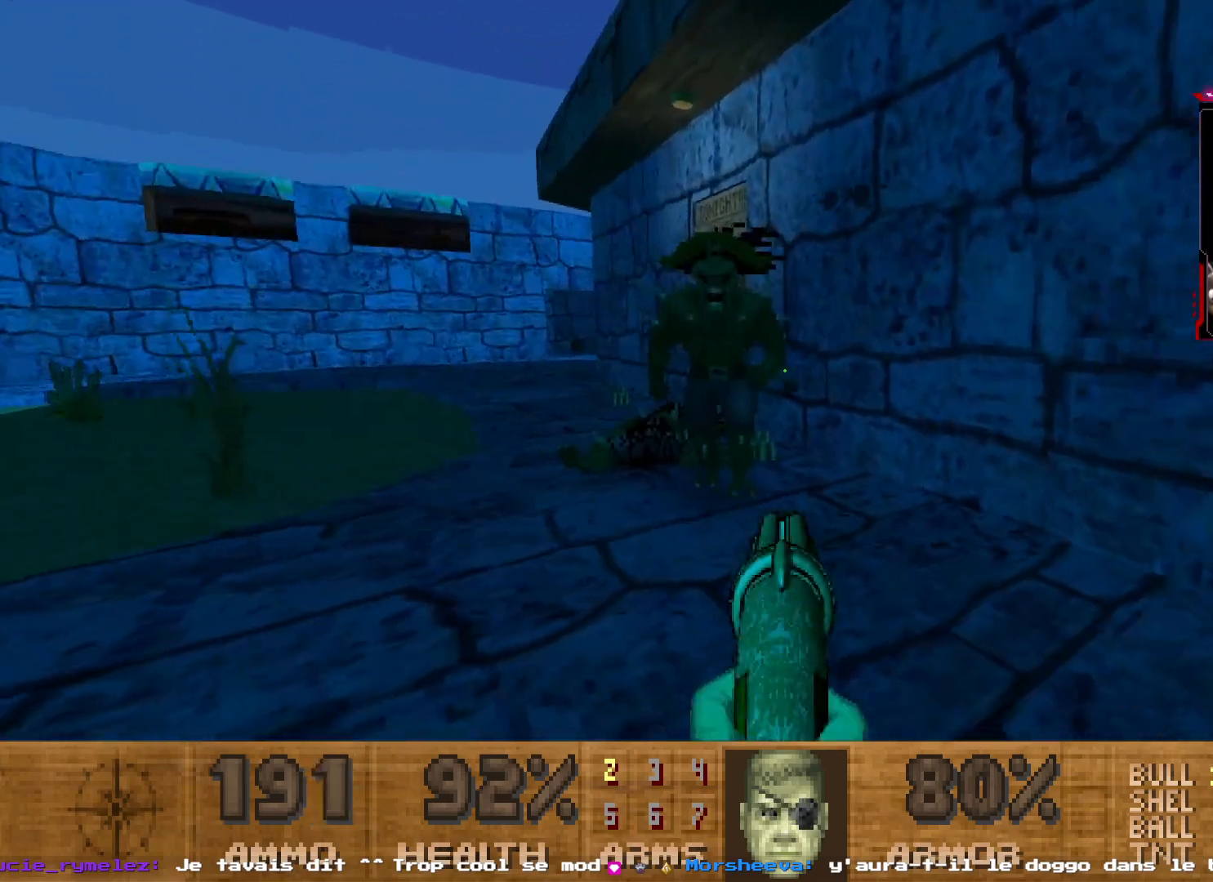
{"keys": ["s"], "mouse": [], "events": [[283, "mouse_left", "down"], [400, "mouse_left", "up"], [483, "s", "down"]]}
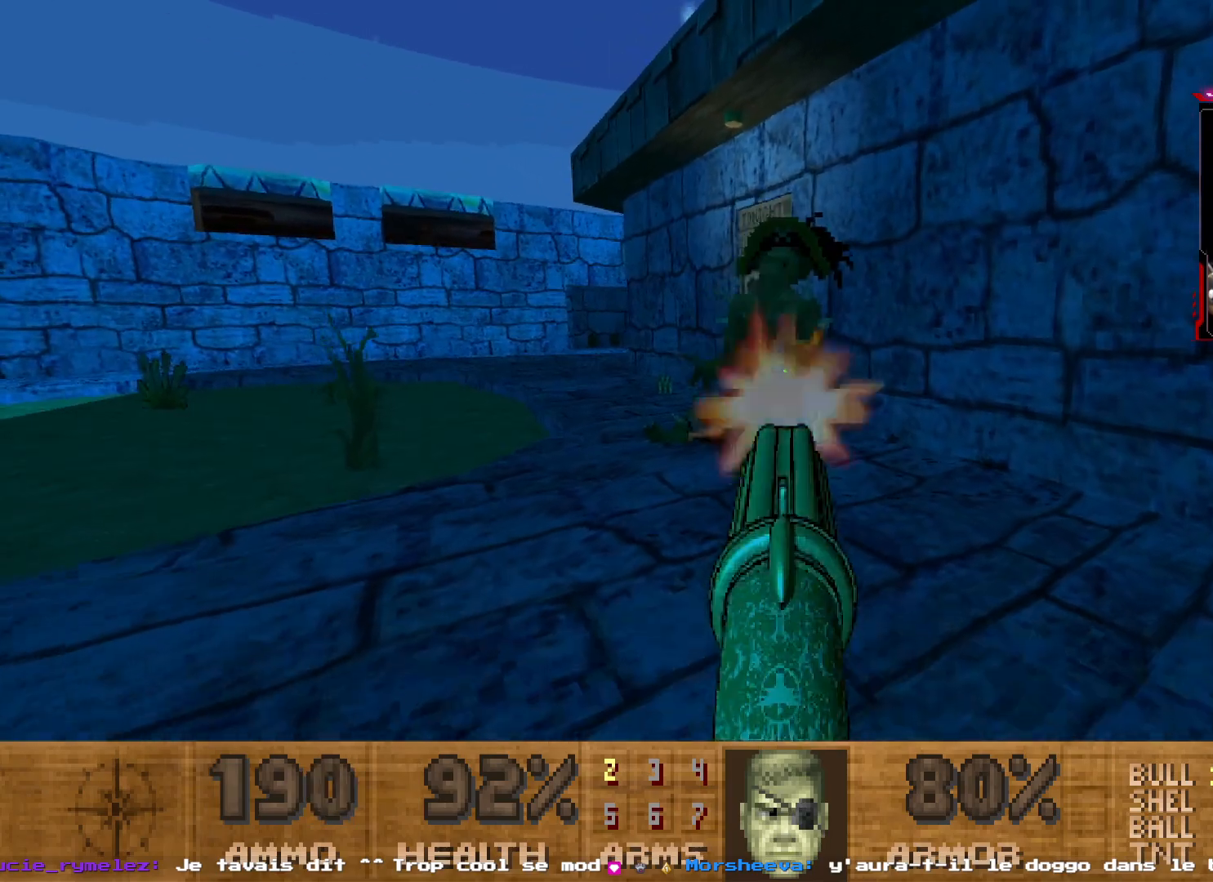
{"keys": ["q"], "mouse": [], "events": [[83, "s", "up"], [267, "q", "down"], [383, "mouse_left", "down"], [417, "q", "up"], [500, "mouse_left", "up"], [500, "q", "down"]]}
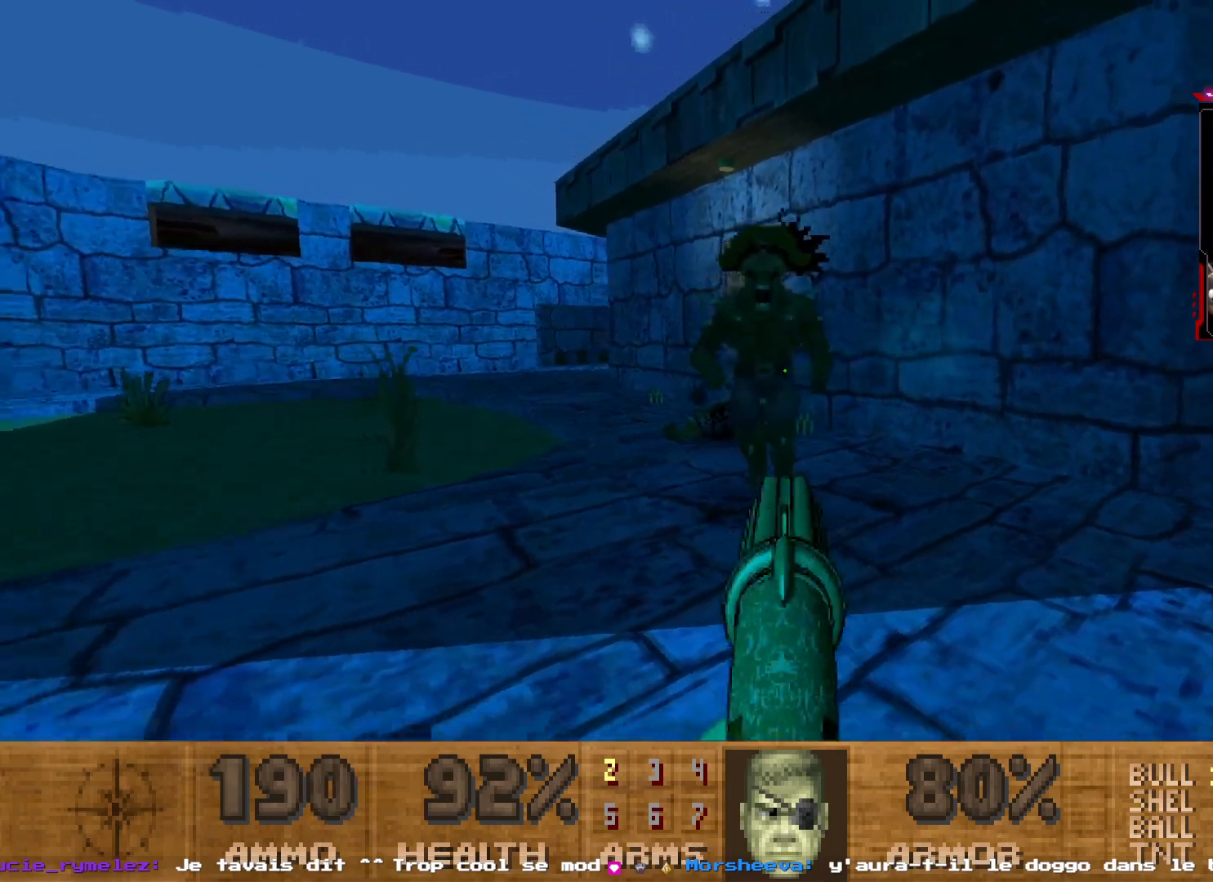
{"keys": [], "mouse": ["left"], "events": [[150, "q", "up"], [500, "mouse_left", "down"]]}
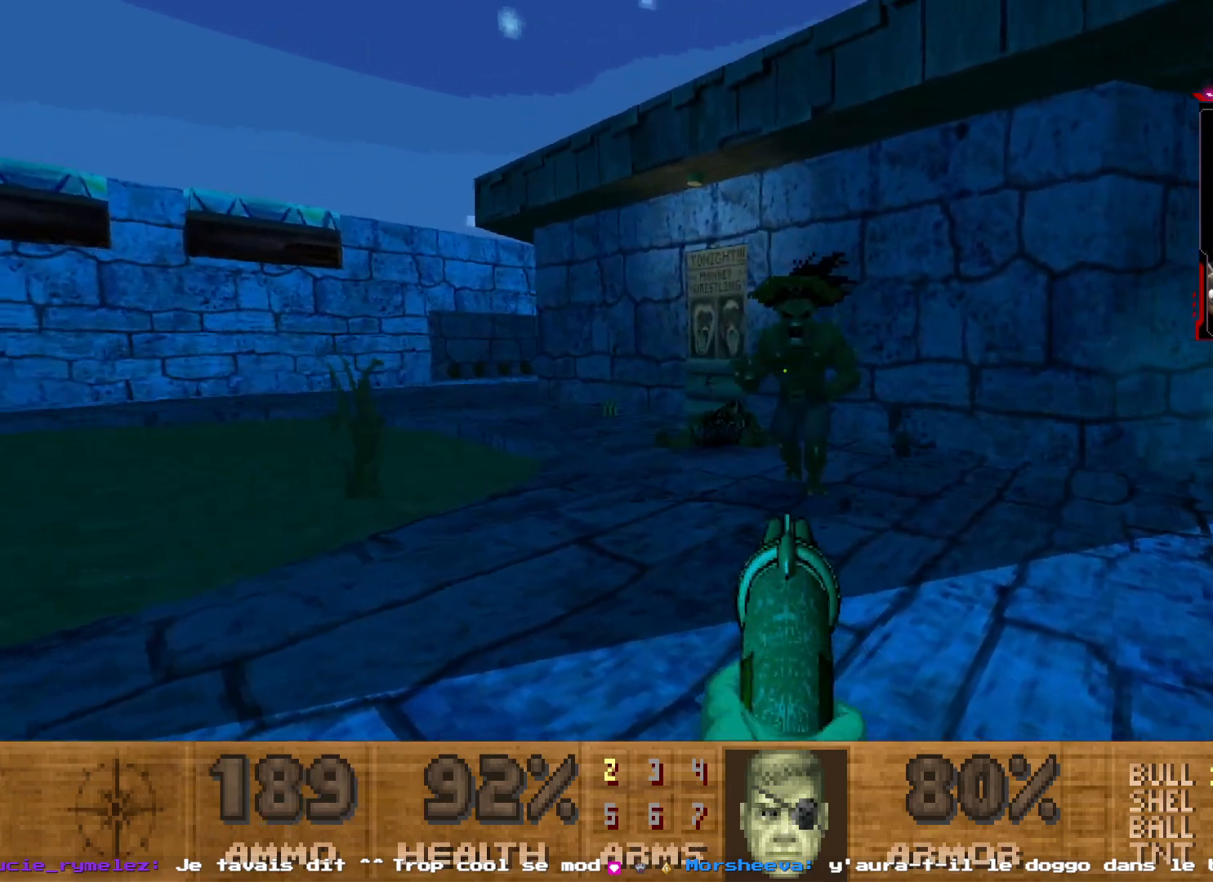
{"keys": ["q", "z"], "mouse": [], "events": [[117, "mouse_left", "up"], [167, "q", "down"], [350, "z", "down"]]}
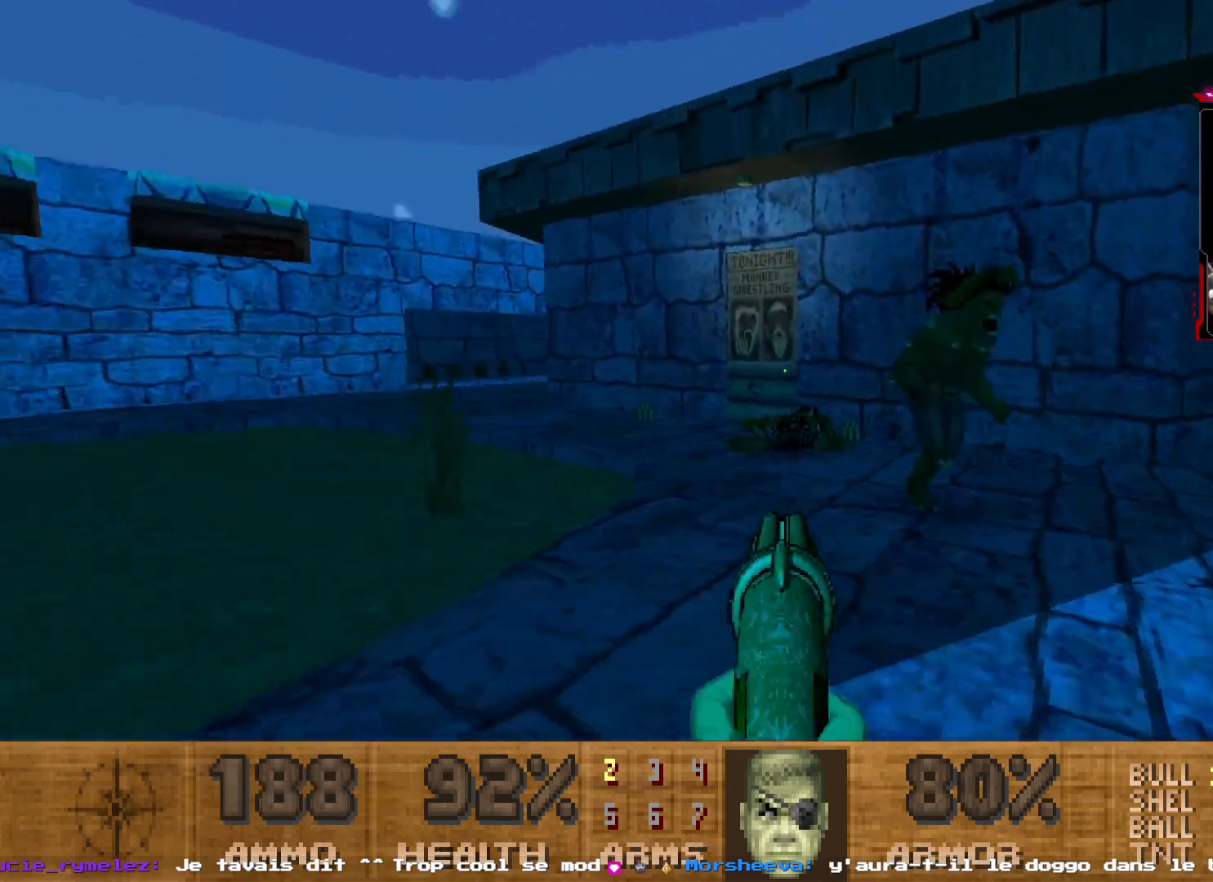
{"keys": ["q"], "mouse": [], "events": [[33, "q", "up"], [33, "z", "up"], [367, "mouse_left", "down"], [467, "q", "down"], [483, "mouse_left", "up"]]}